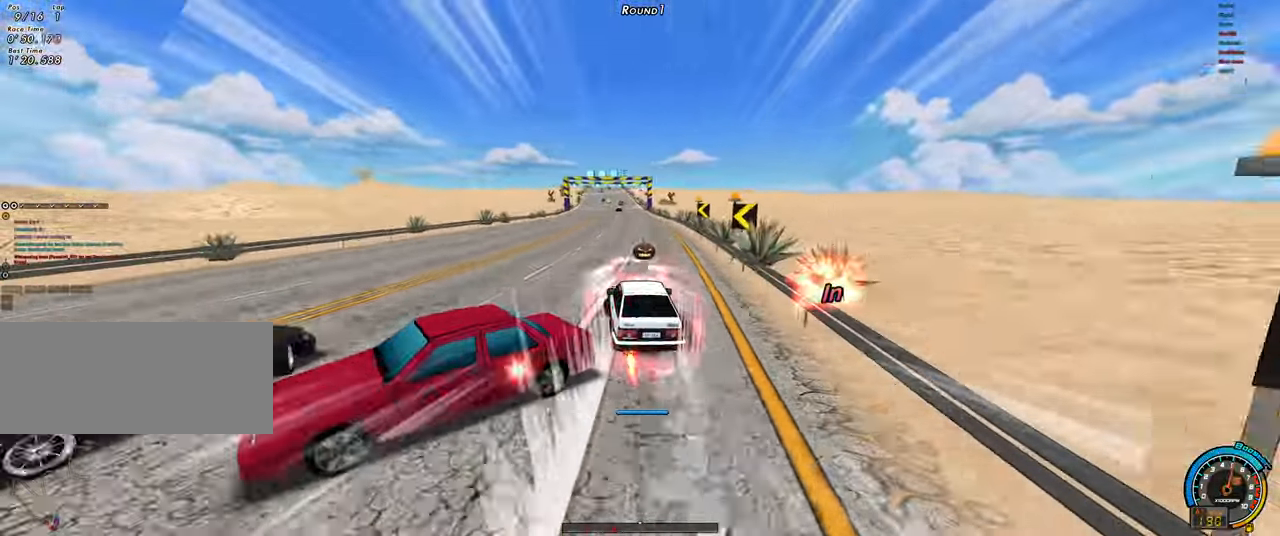
Gameplay with keyboard; each line is a JSON object with the keys held at the frame after it. "events" lists presses ("down") and releases ("up") of "ctrl", "down", "left", "right", "shift" and "up" between this image and that frame as [ms after this image, input, new state], when the widget could be followed in between. No other keys are recorded. Mouse input is not recorded.
{"keys": ["up"], "events": []}
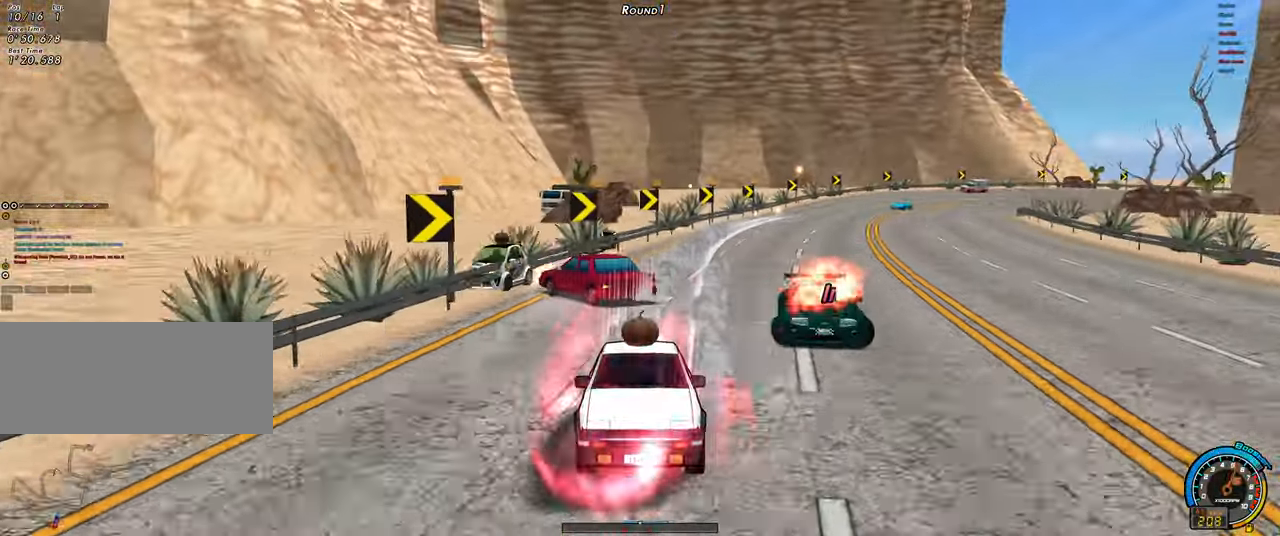
{"keys": ["up"], "events": []}
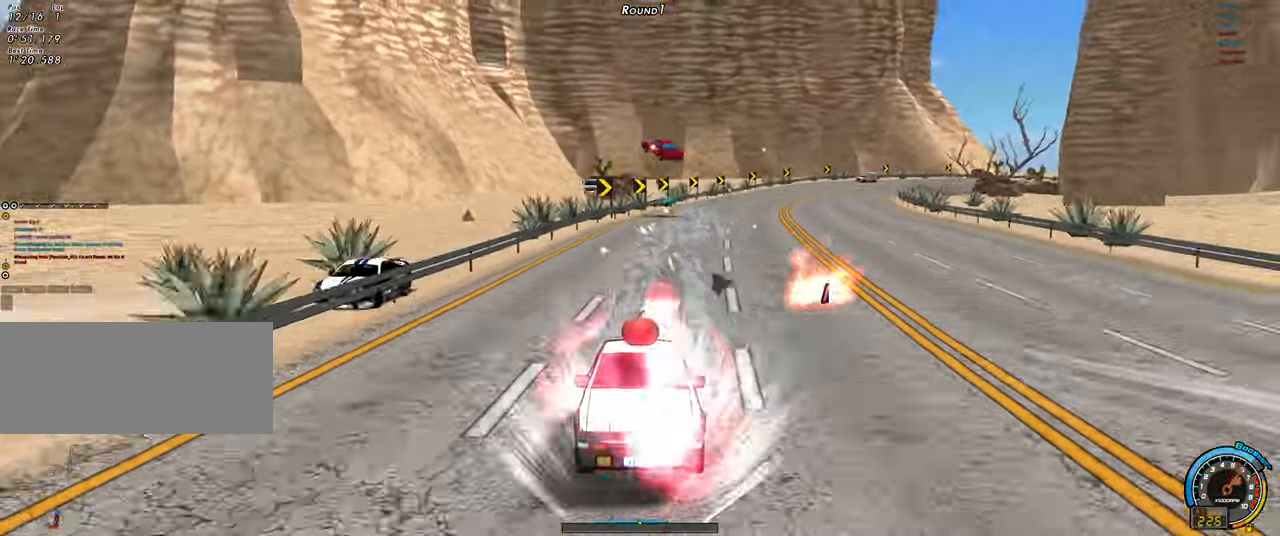
{"keys": ["up"], "events": []}
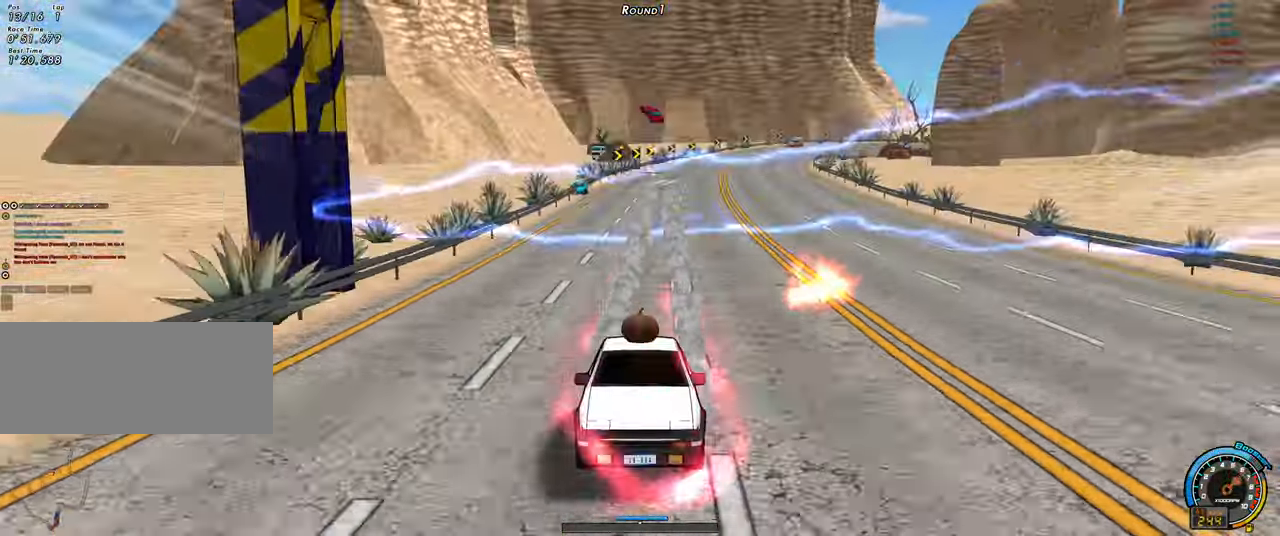
{"keys": ["left", "up"], "events": [[484, "left", "down"]]}
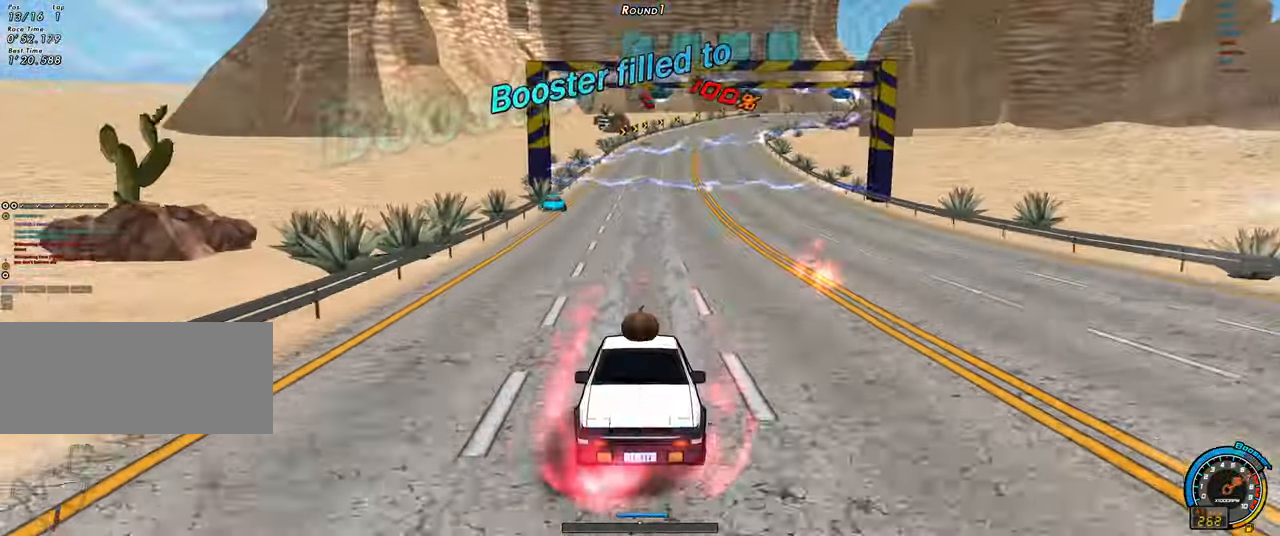
{"keys": ["up"], "events": [[84, "left", "up"]]}
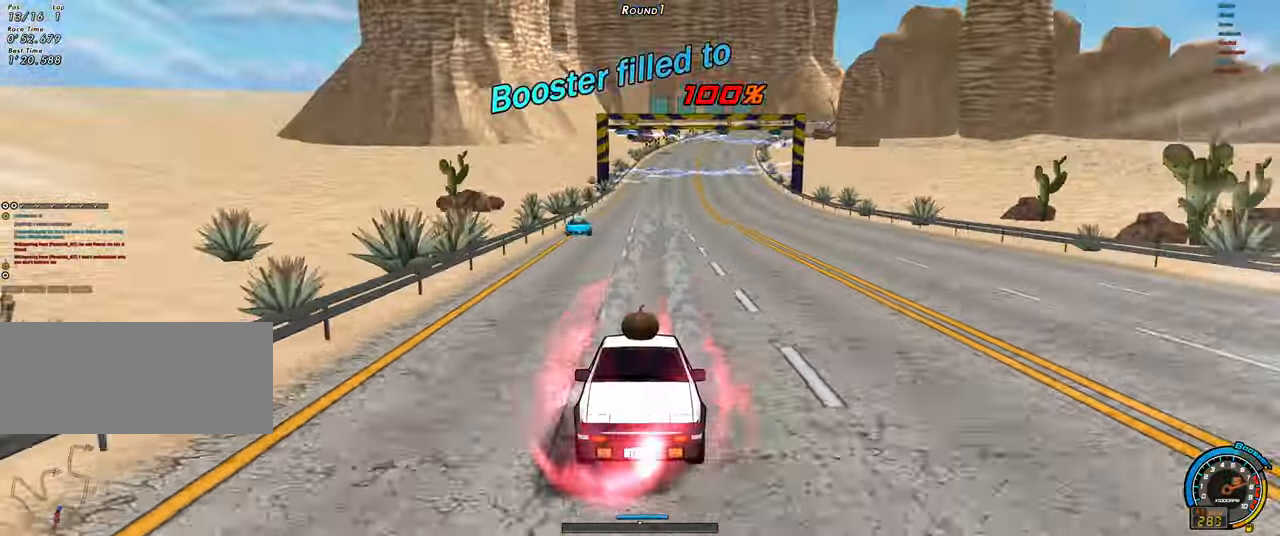
{"keys": ["up"], "events": []}
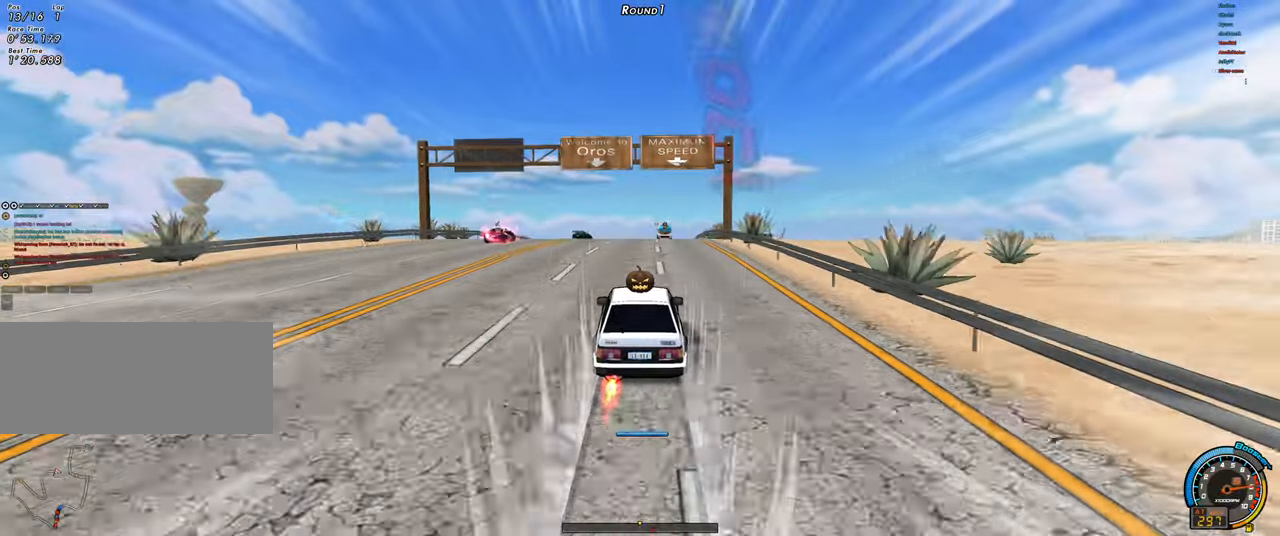
{"keys": ["up"], "events": [[166, "right", "down"], [400, "right", "up"]]}
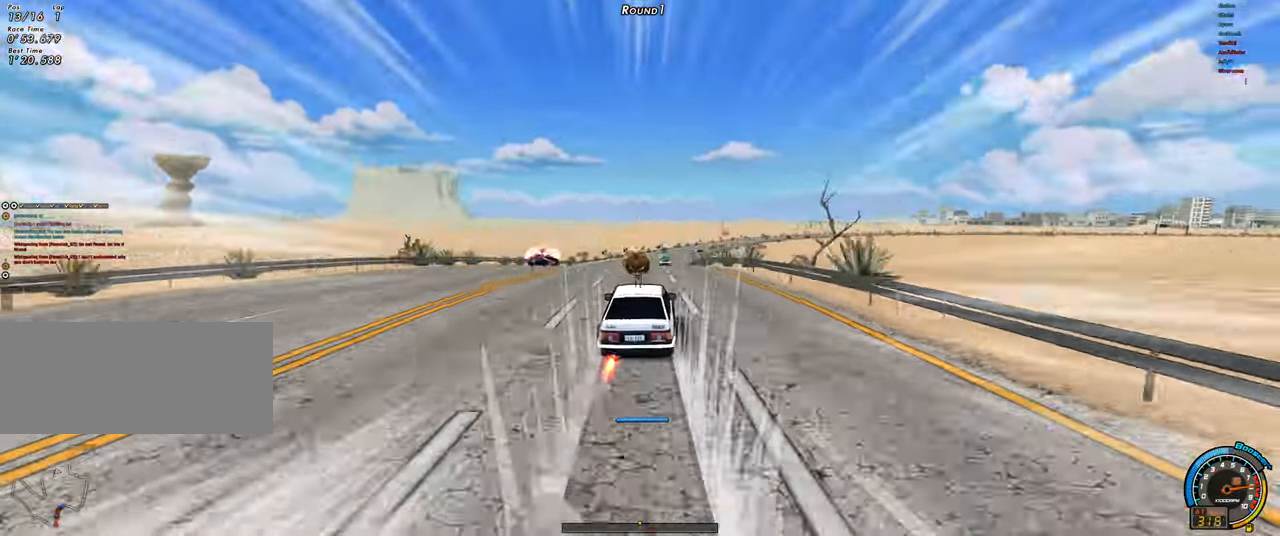
{"keys": ["right", "up"], "events": [[166, "right", "down"]]}
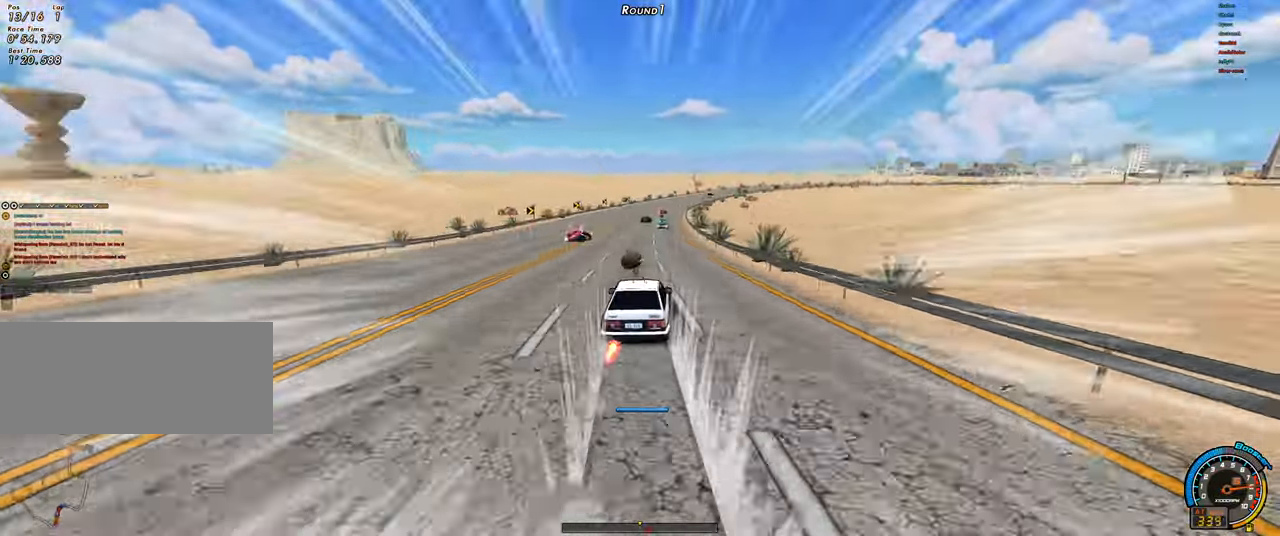
{"keys": ["right", "up"], "events": []}
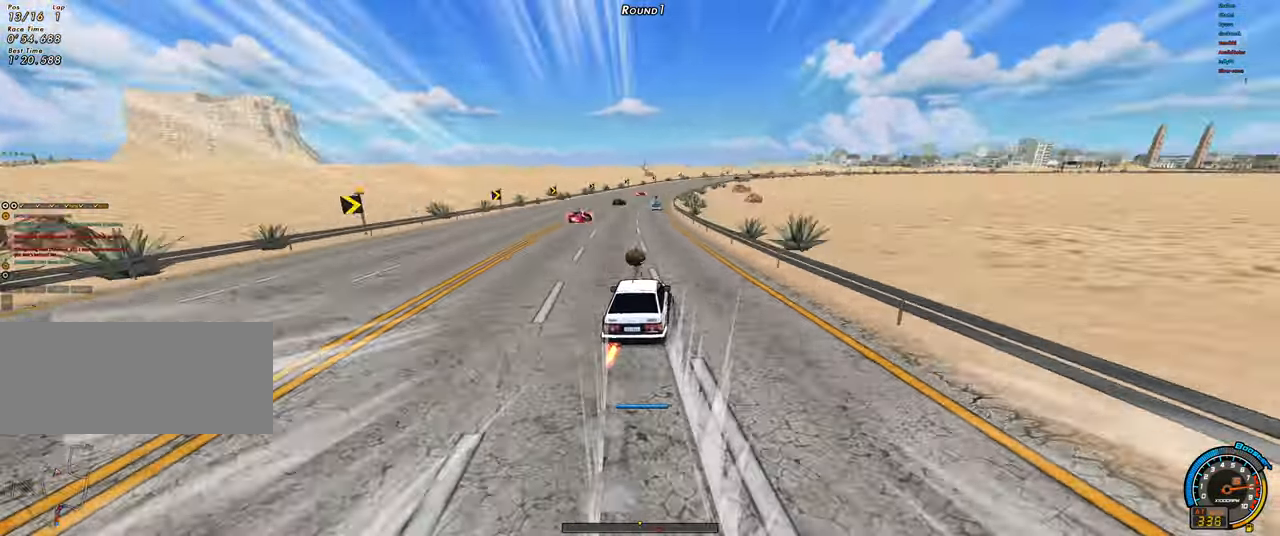
{"keys": ["right", "up"], "events": []}
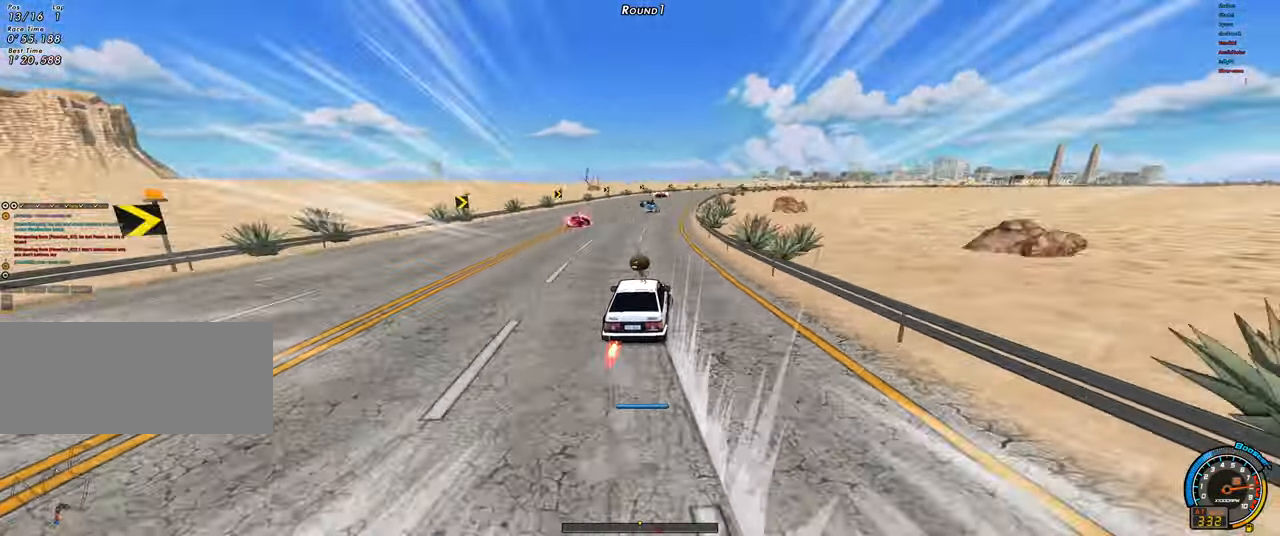
{"keys": ["up"], "events": [[33, "shift", "down"], [416, "right", "up"], [416, "shift", "up"]]}
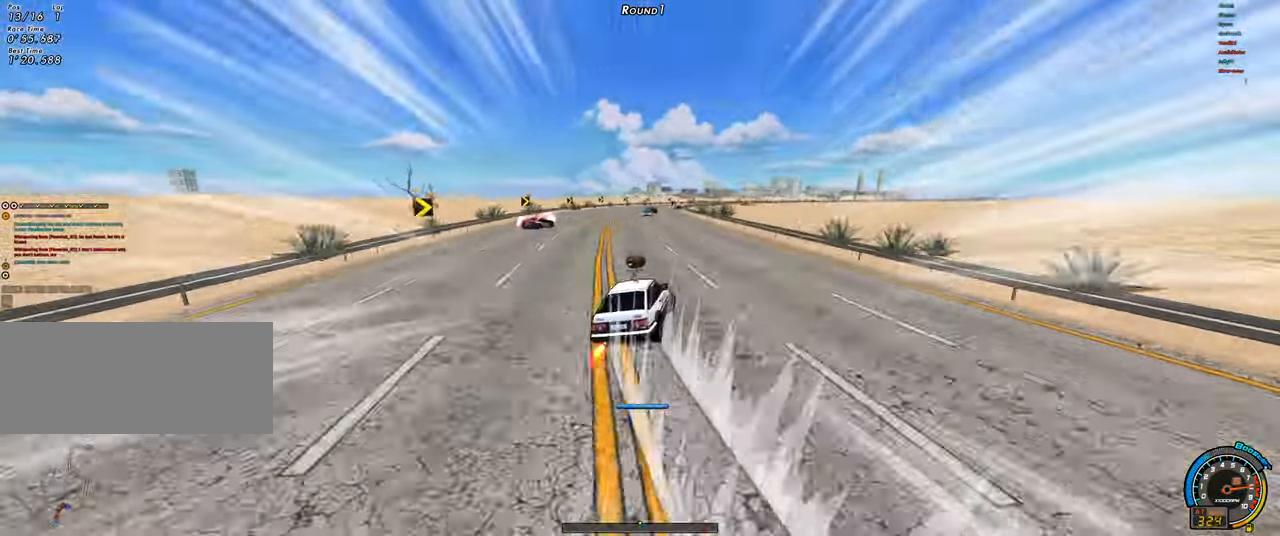
{"keys": ["up"], "events": [[100, "right", "down"], [283, "right", "up"]]}
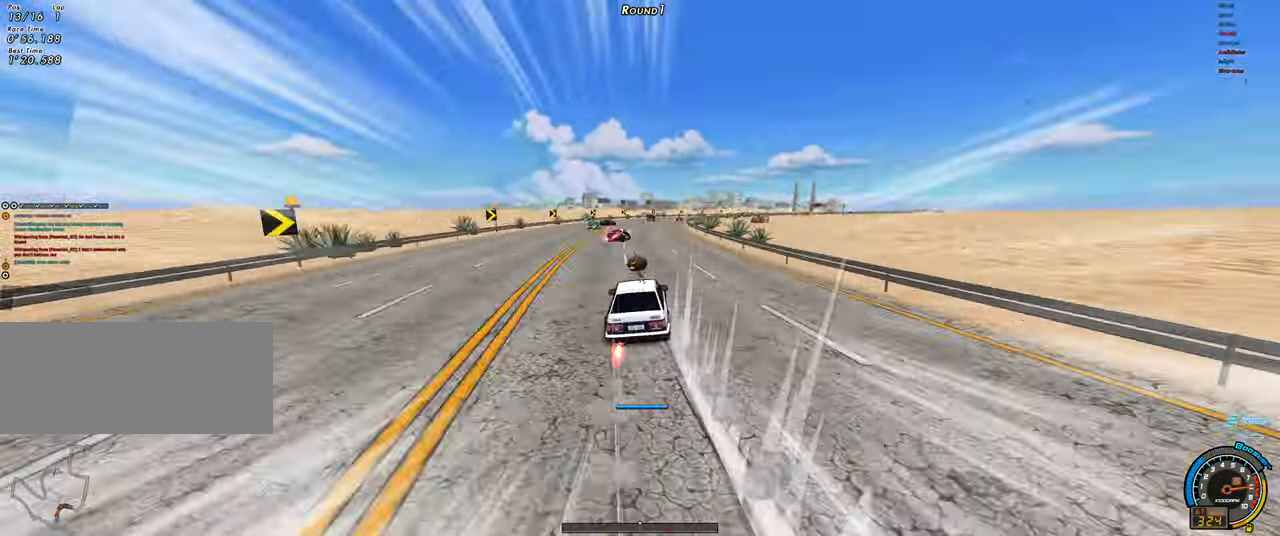
{"keys": ["shift", "up"], "events": [[166, "right", "down"], [166, "shift", "down"], [300, "right", "up"]]}
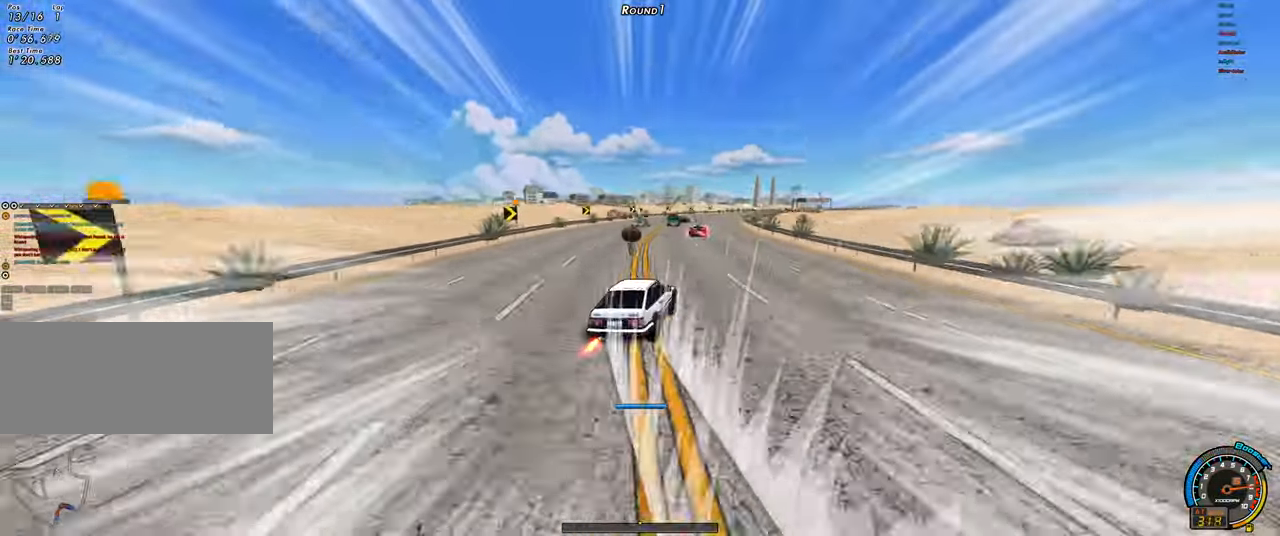
{"keys": ["right", "shift", "up"], "events": [[183, "left", "down"], [183, "shift", "up"], [216, "right", "down"], [266, "left", "up"], [450, "right", "up"], [450, "up", "up"], [500, "right", "down"], [500, "shift", "down"], [500, "up", "down"]]}
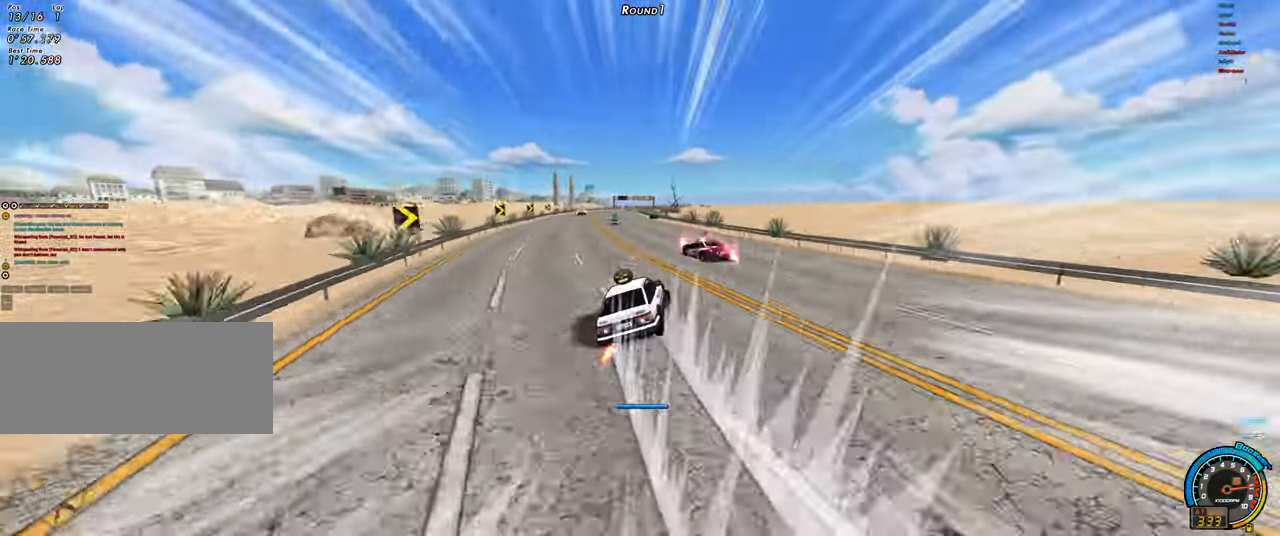
{"keys": ["left", "up"], "events": [[100, "shift", "up"], [183, "right", "up"], [283, "left", "down"]]}
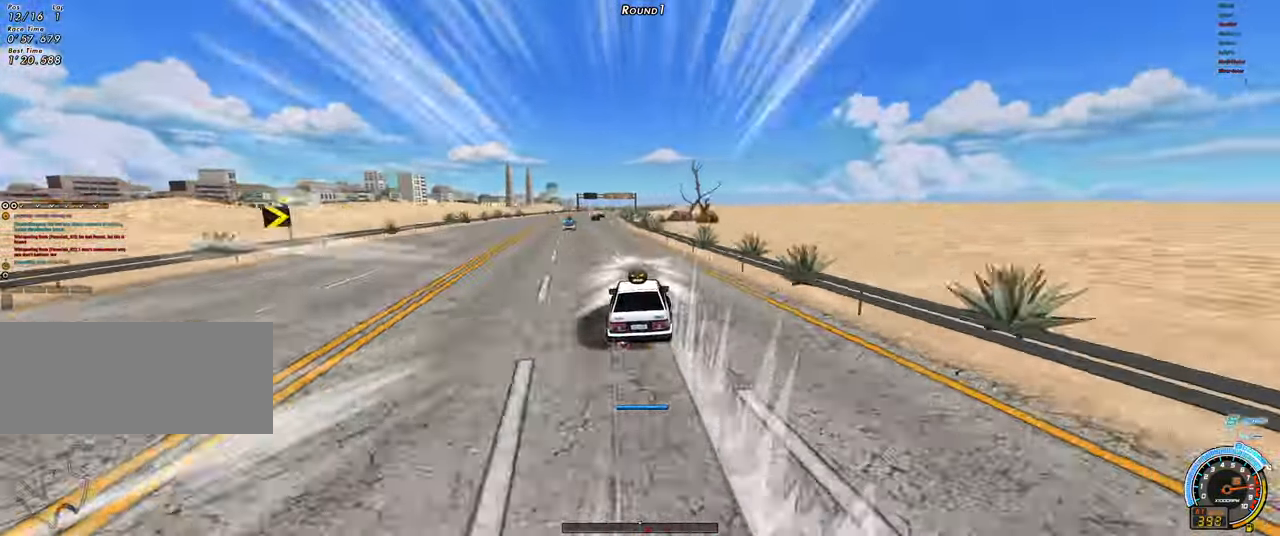
{"keys": ["right", "up"], "events": [[66, "left", "up"], [166, "right", "down"]]}
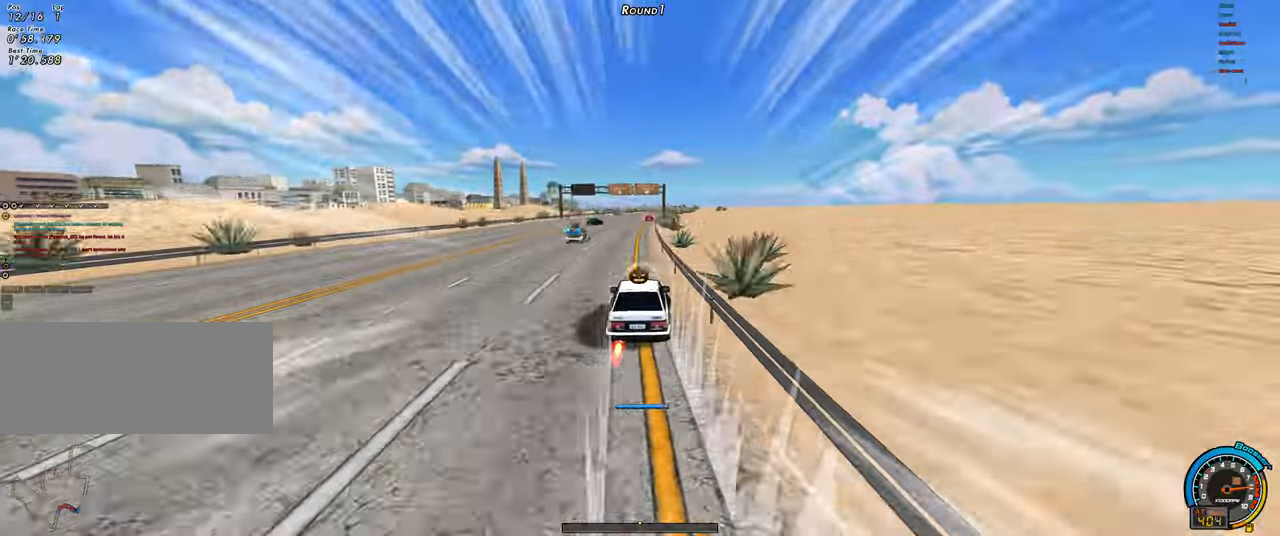
{"keys": ["right", "up"], "events": [[83, "shift", "down"], [317, "shift", "up"], [417, "shift", "down"], [500, "shift", "up"]]}
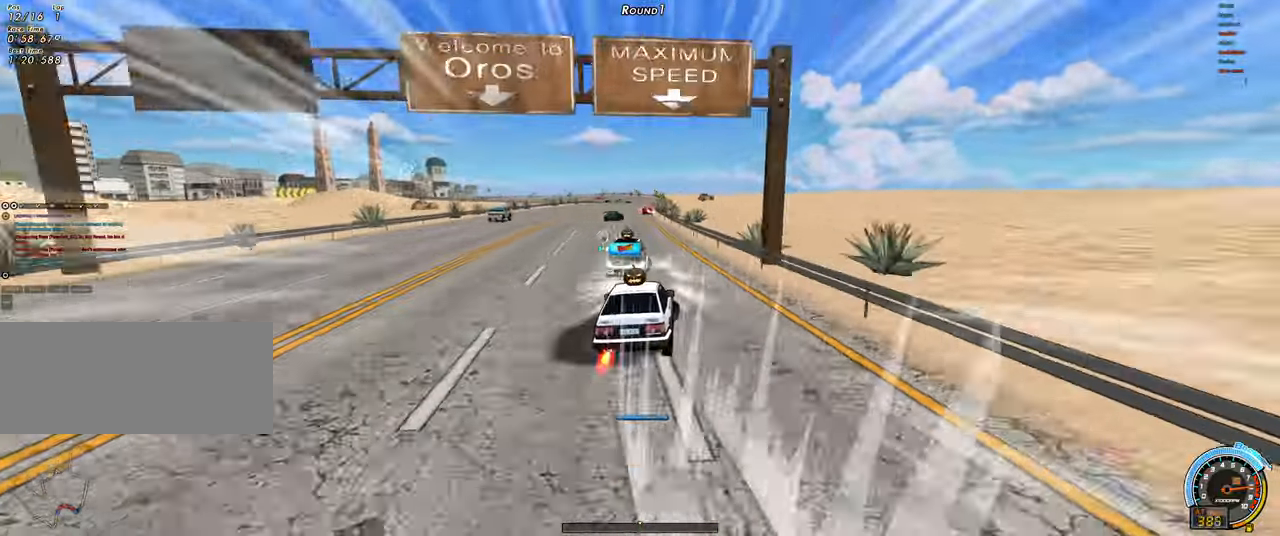
{"keys": ["right", "shift", "up"], "events": [[100, "shift", "down"], [183, "shift", "up"], [283, "shift", "down"], [333, "shift", "up"], [433, "shift", "down"]]}
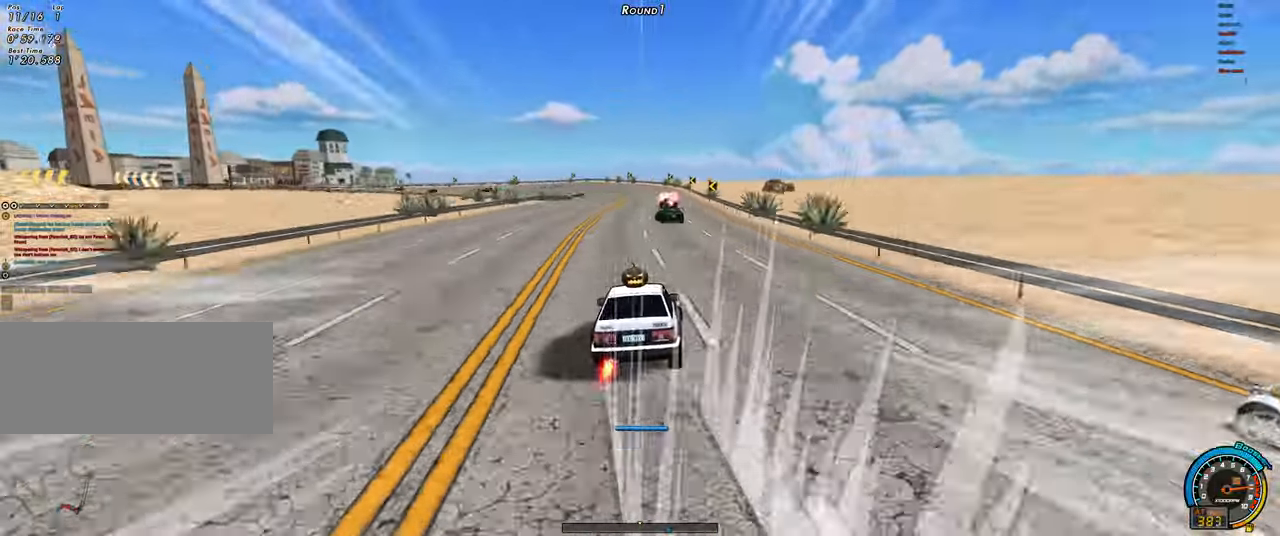
{"keys": ["shift", "up"], "events": [[17, "shift", "up"], [67, "left", "down"], [67, "right", "up"], [117, "shift", "down"], [200, "left", "up"]]}
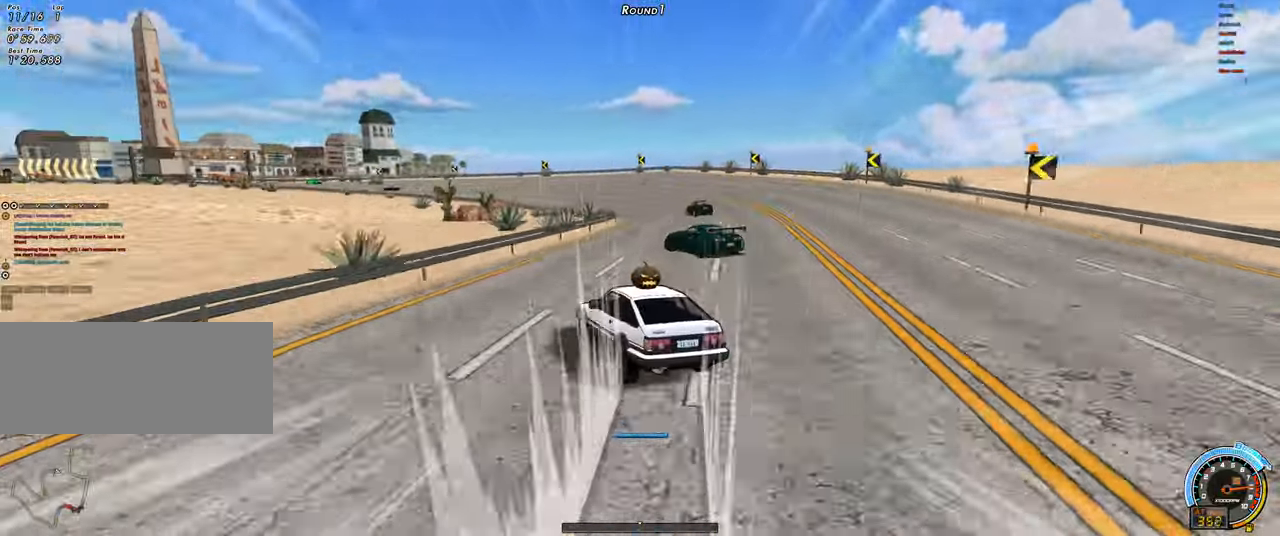
{"keys": ["left", "up"], "events": [[367, "shift", "up"], [450, "left", "down"]]}
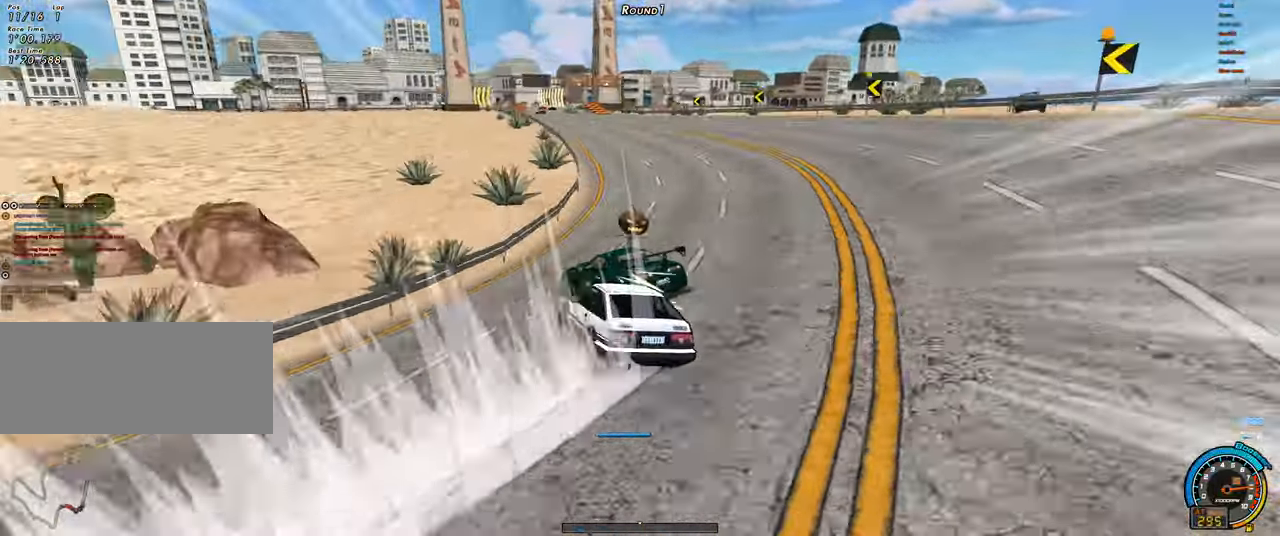
{"keys": ["left", "shift", "up"], "events": [[50, "shift", "down"], [150, "shift", "up"], [283, "shift", "down"], [333, "shift", "up"], [467, "shift", "down"]]}
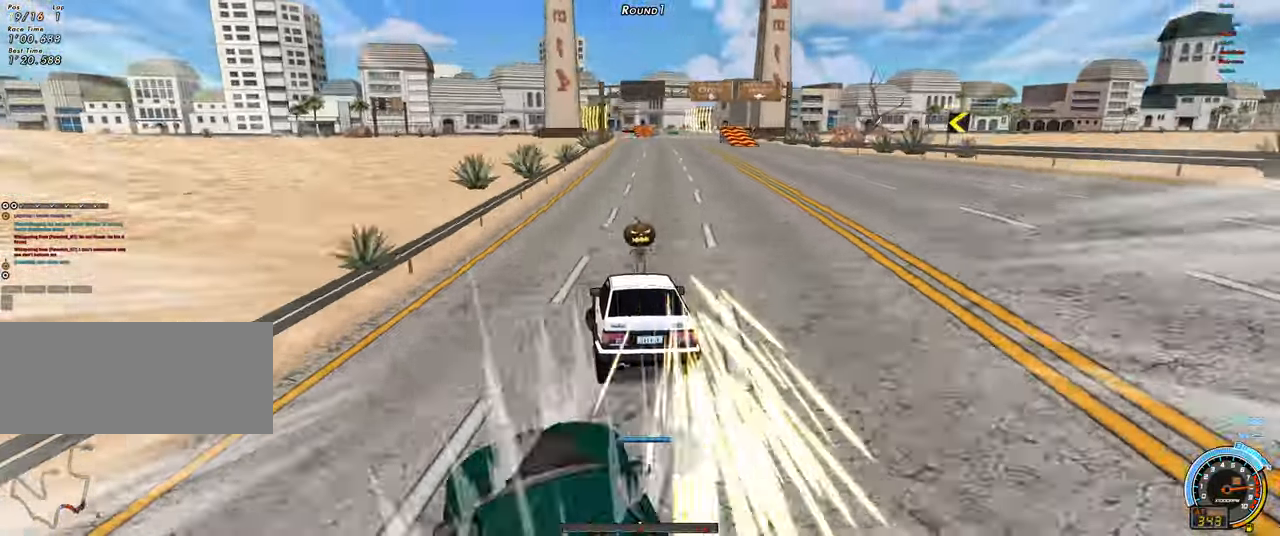
{"keys": ["left", "shift", "up"], "events": [[17, "shift", "up"], [117, "shift", "down"], [200, "shift", "up"], [300, "shift", "down"], [400, "shift", "up"], [483, "shift", "down"]]}
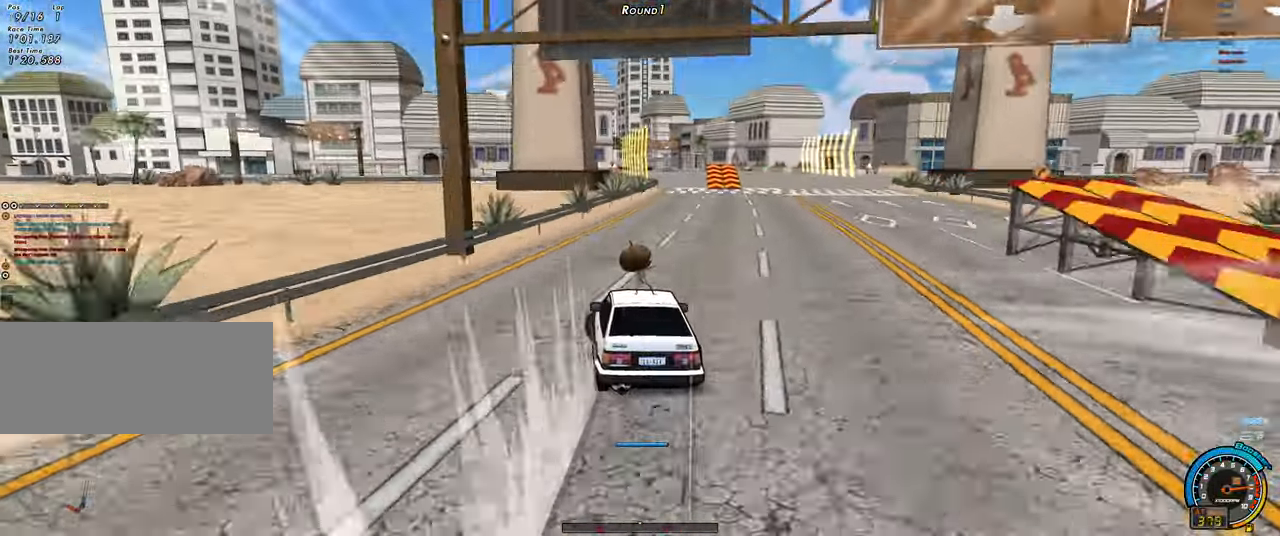
{"keys": ["left", "up"], "events": [[83, "shift", "up"], [183, "left", "up"], [417, "left", "down"]]}
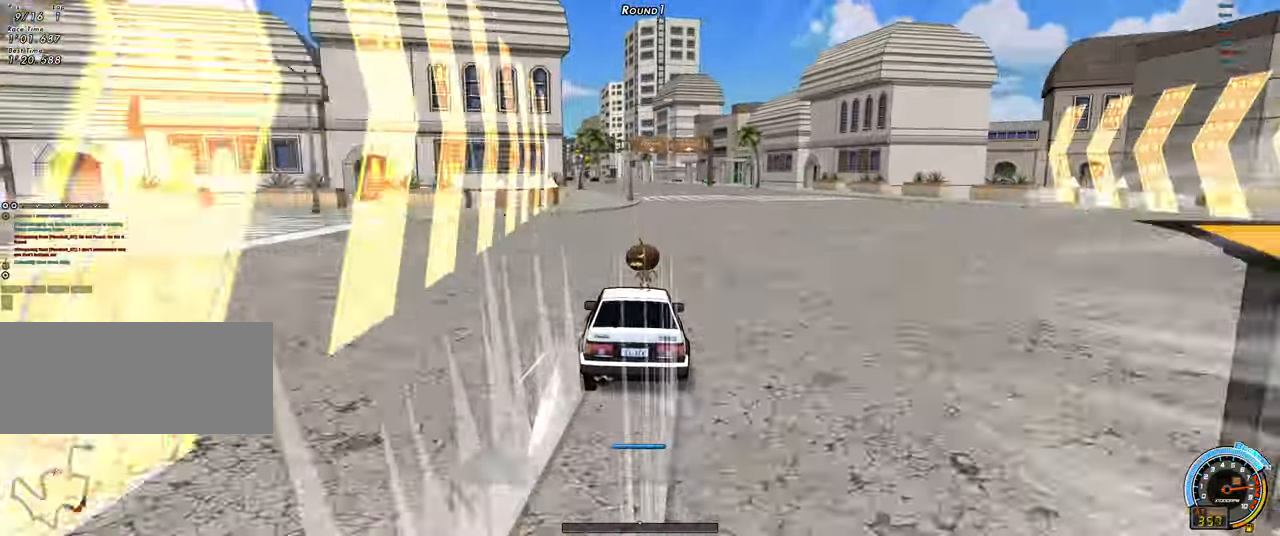
{"keys": ["left", "up"], "events": [[100, "shift", "down"], [200, "shift", "up"], [283, "shift", "down"], [433, "shift", "up"]]}
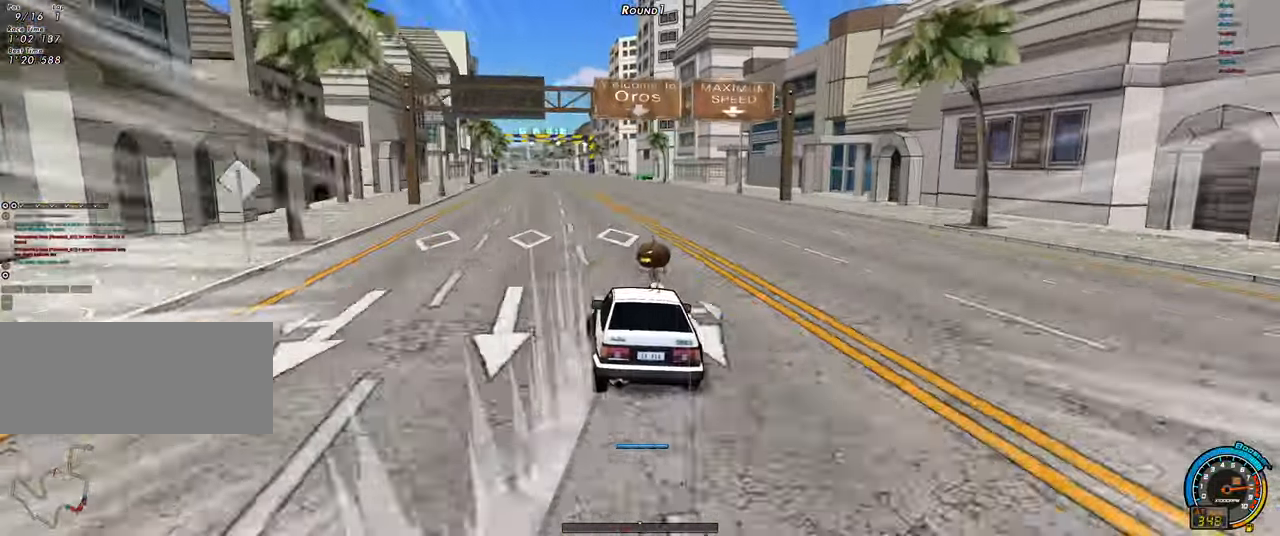
{"keys": ["left", "shift", "up"], "events": [[17, "shift", "down"], [167, "shift", "up"], [250, "shift", "down"]]}
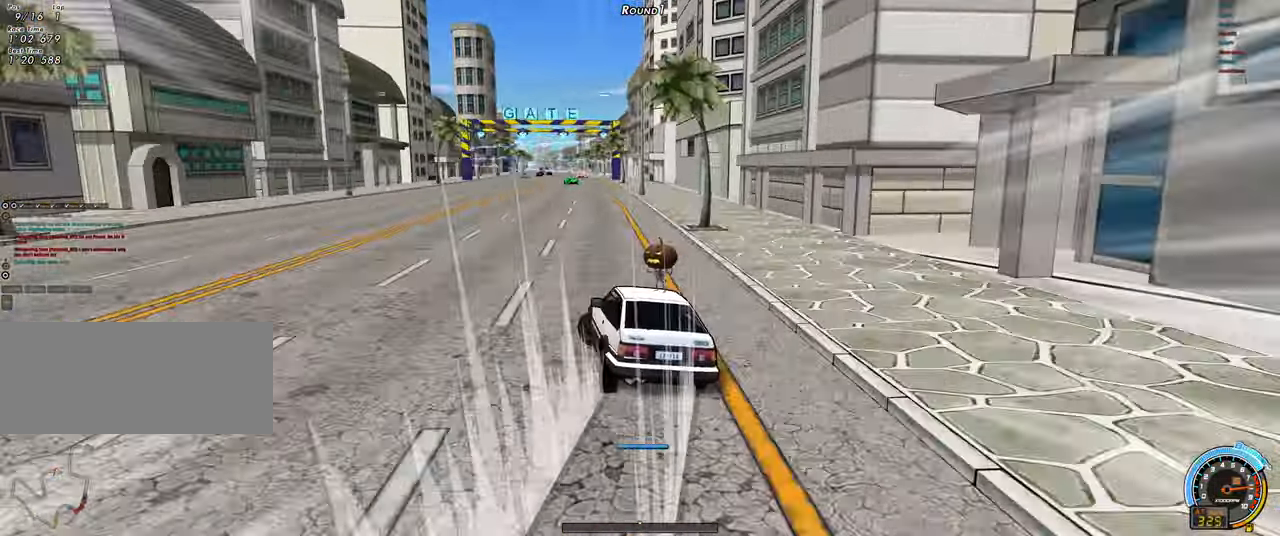
{"keys": ["up"], "events": [[133, "left", "up"], [133, "shift", "up"], [267, "ctrl", "down"], [367, "ctrl", "up"], [450, "ctrl", "down"], [500, "ctrl", "up"]]}
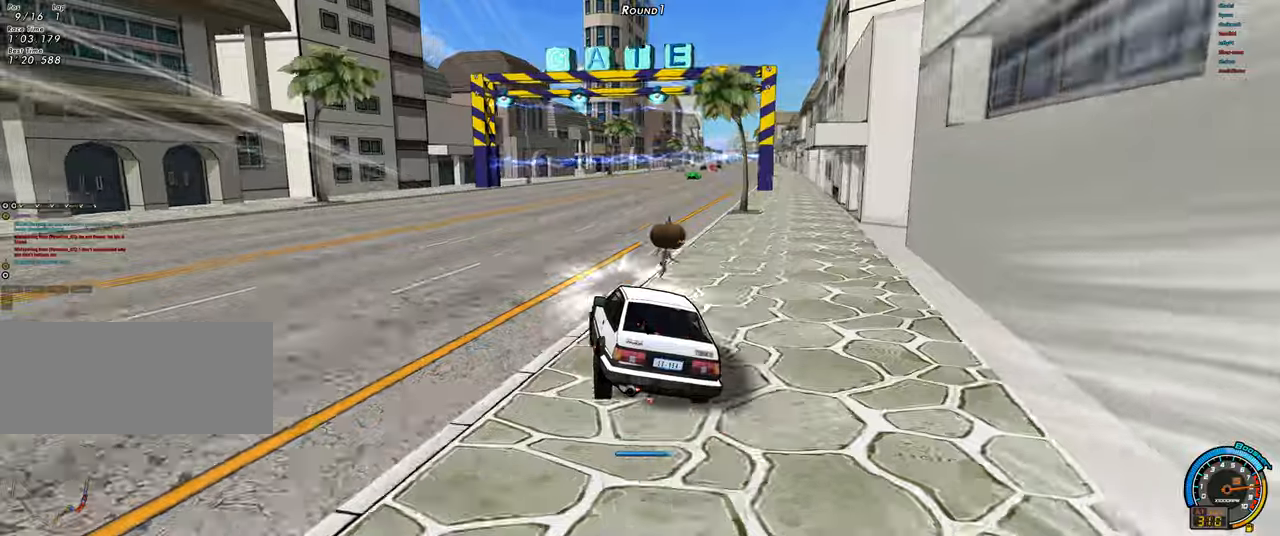
{"keys": ["right", "up"], "events": [[150, "right", "down"]]}
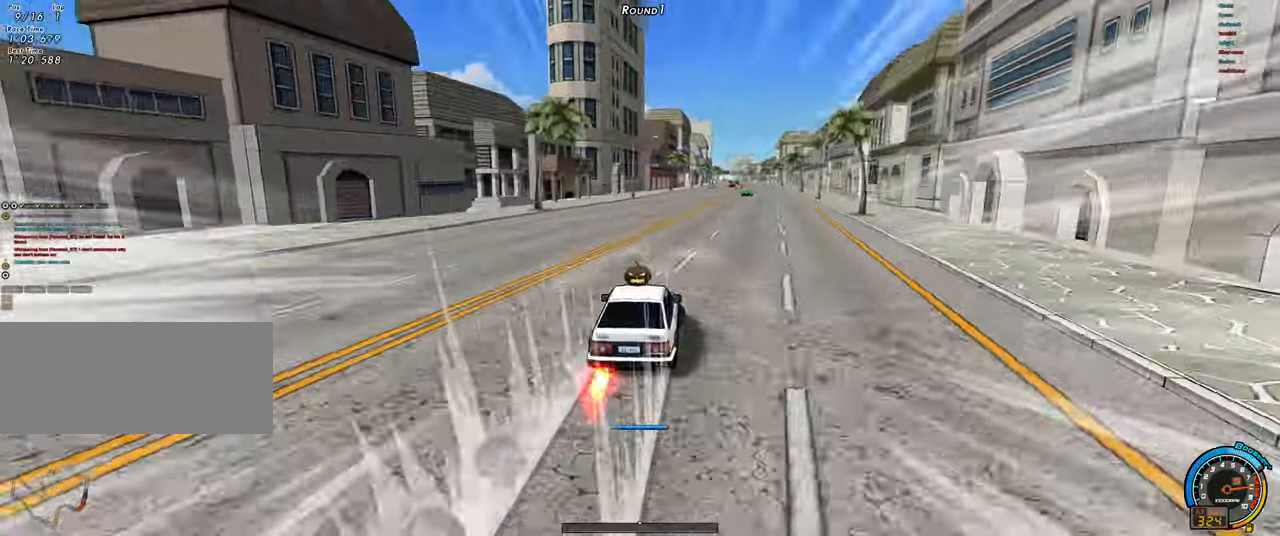
{"keys": ["up"], "events": [[67, "right", "up"], [167, "left", "down"], [300, "left", "up"]]}